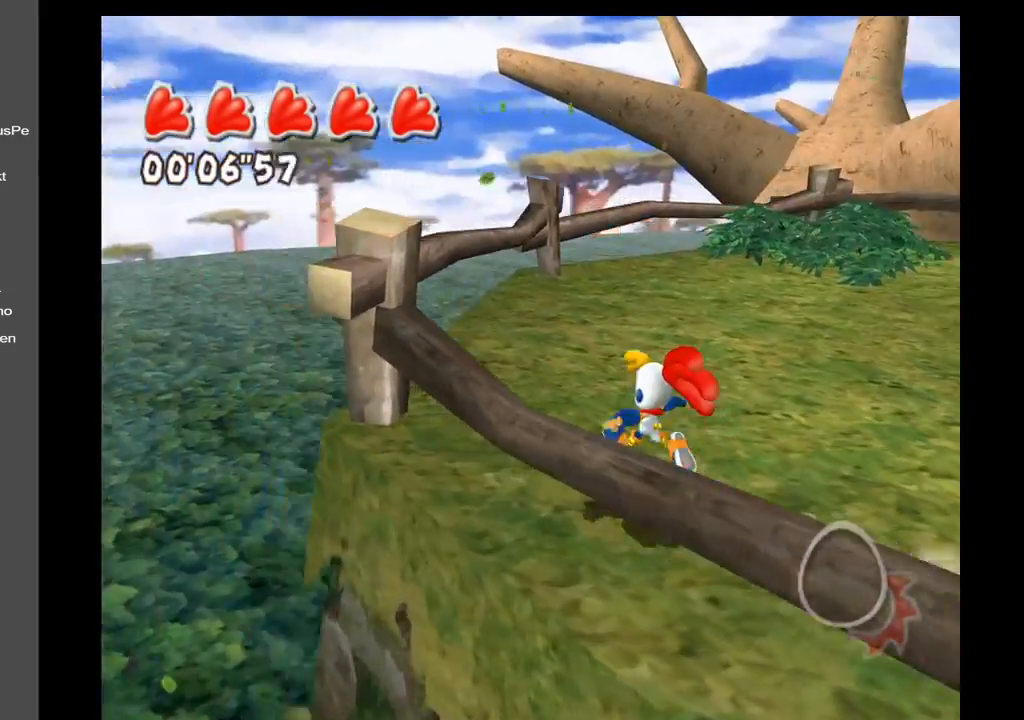
Gameplay with a controller (Xbox layout); each line is a JSON object with the inputs held at the frame after it. "events" lists button and stick changes between this image and that frame as [ms after this image, input, new state], when the widget could be followed in between. Not read: L3 R3.
{"buttons": [], "left_stick": "up-left", "right_stick": "right", "events": []}
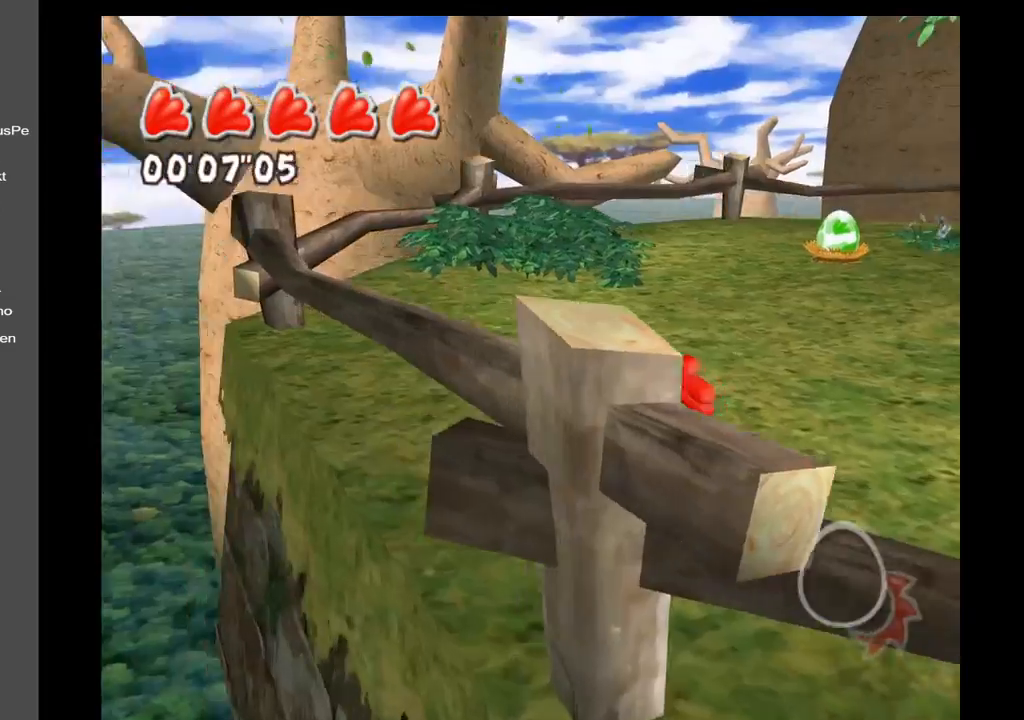
{"buttons": [], "left_stick": "up-left", "right_stick": "up-right", "events": [[383, "right_stick", "up-right"]]}
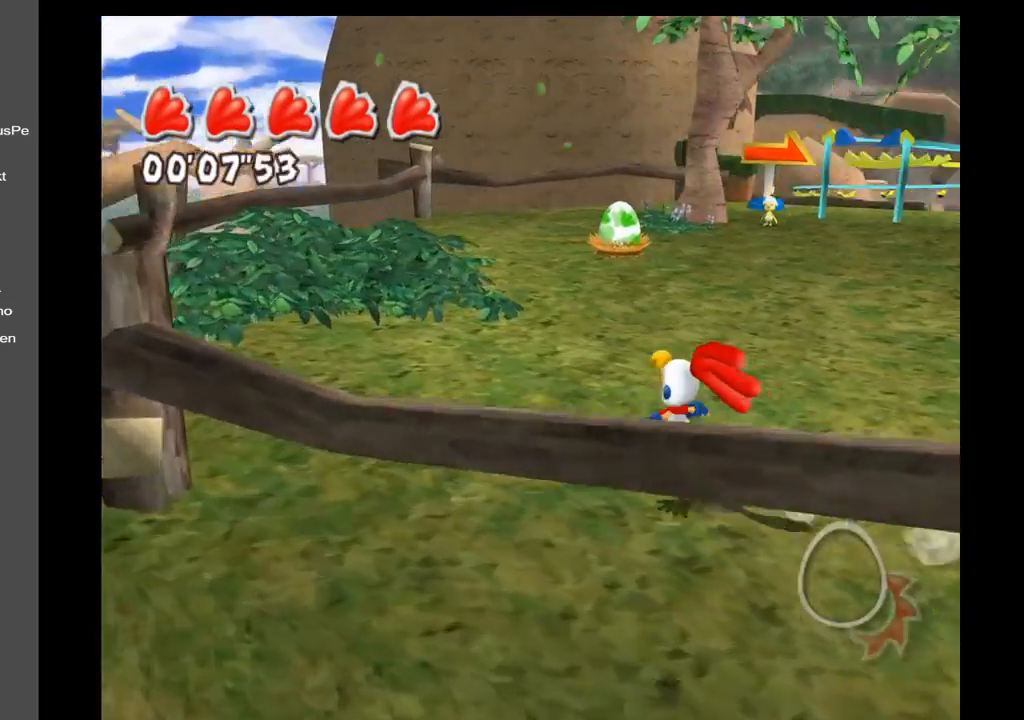
{"buttons": [], "left_stick": "up-left", "right_stick": "up-right", "events": []}
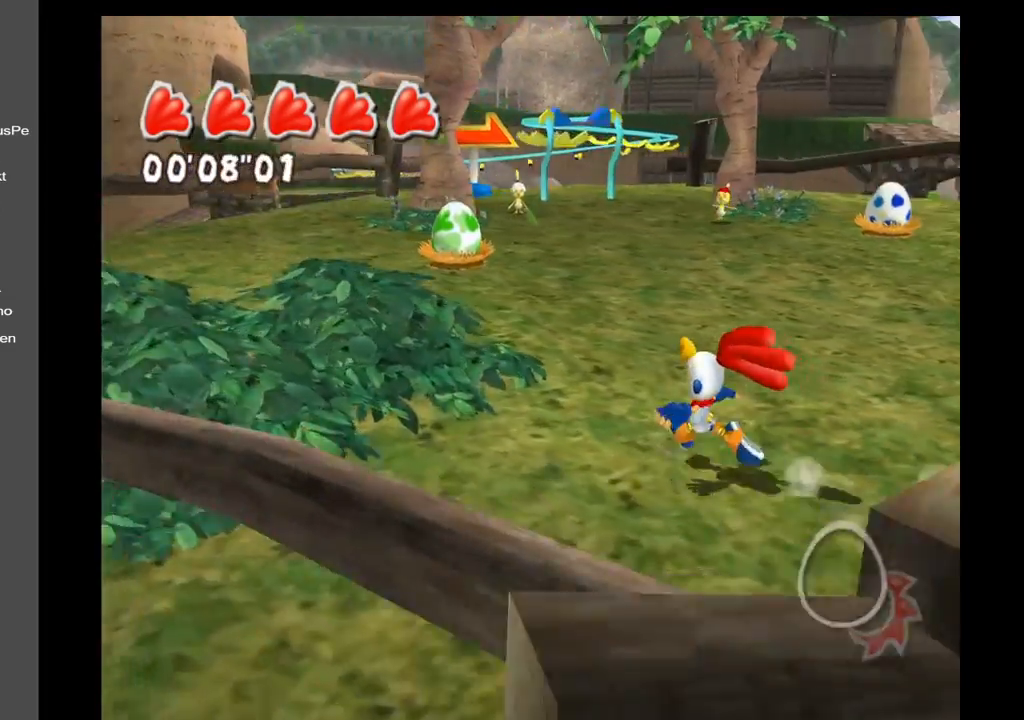
{"buttons": [], "left_stick": "up-left", "right_stick": "center", "events": [[350, "right_stick", "center"]]}
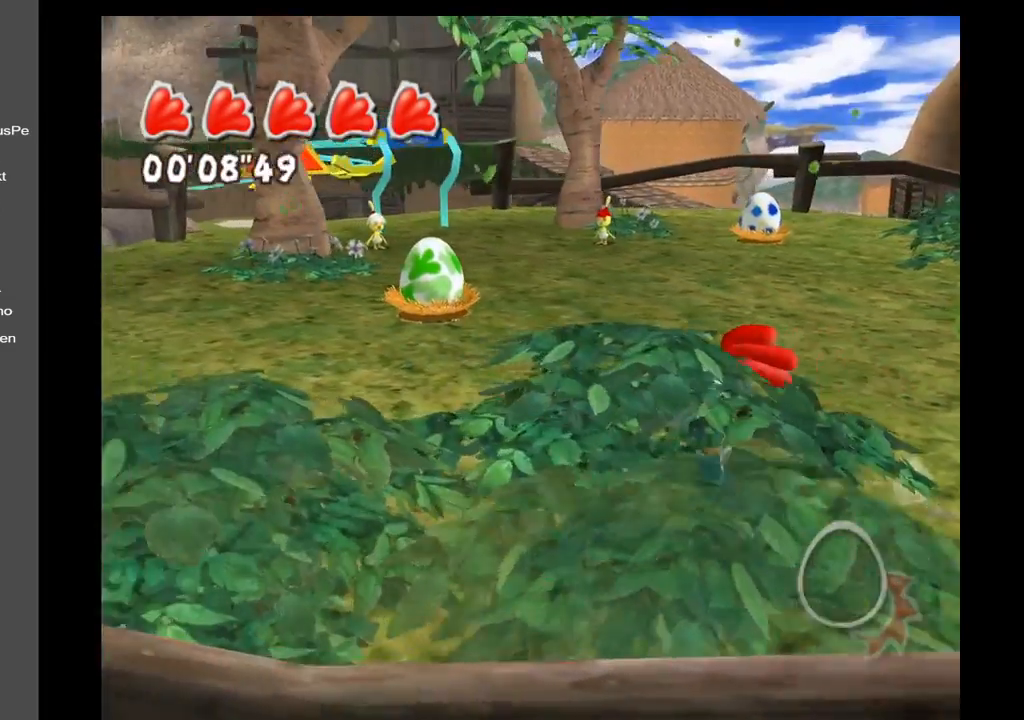
{"buttons": [], "left_stick": "up", "right_stick": "center", "events": [[467, "left_stick", "up"]]}
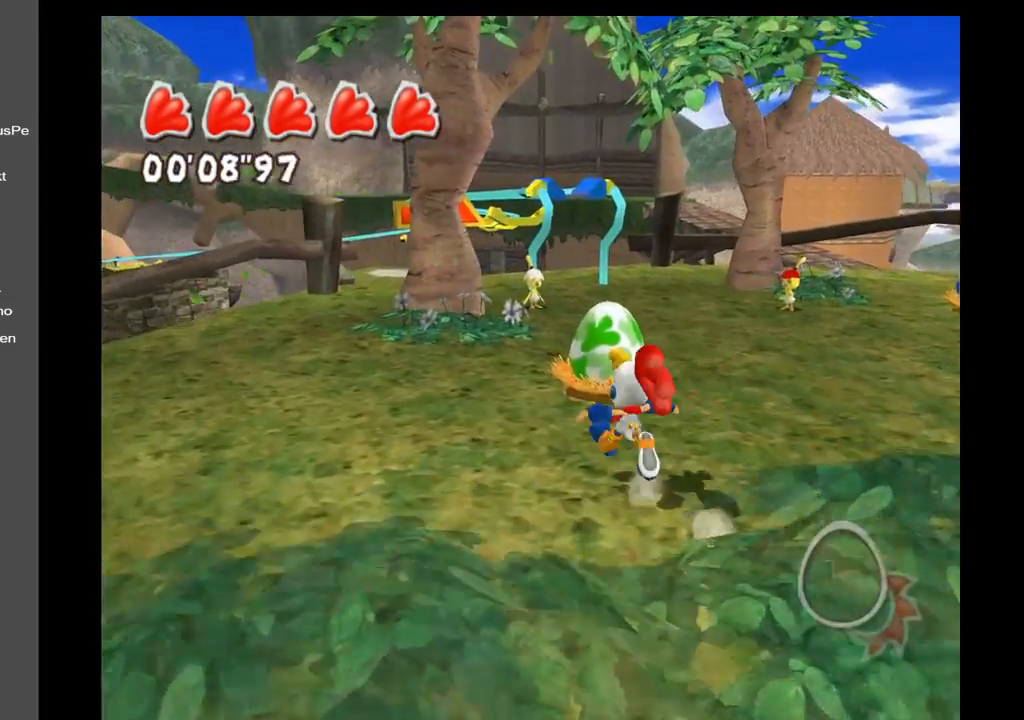
{"buttons": [], "left_stick": "left", "right_stick": "center", "events": [[300, "left_stick", "up-left"], [417, "left_stick", "left"]]}
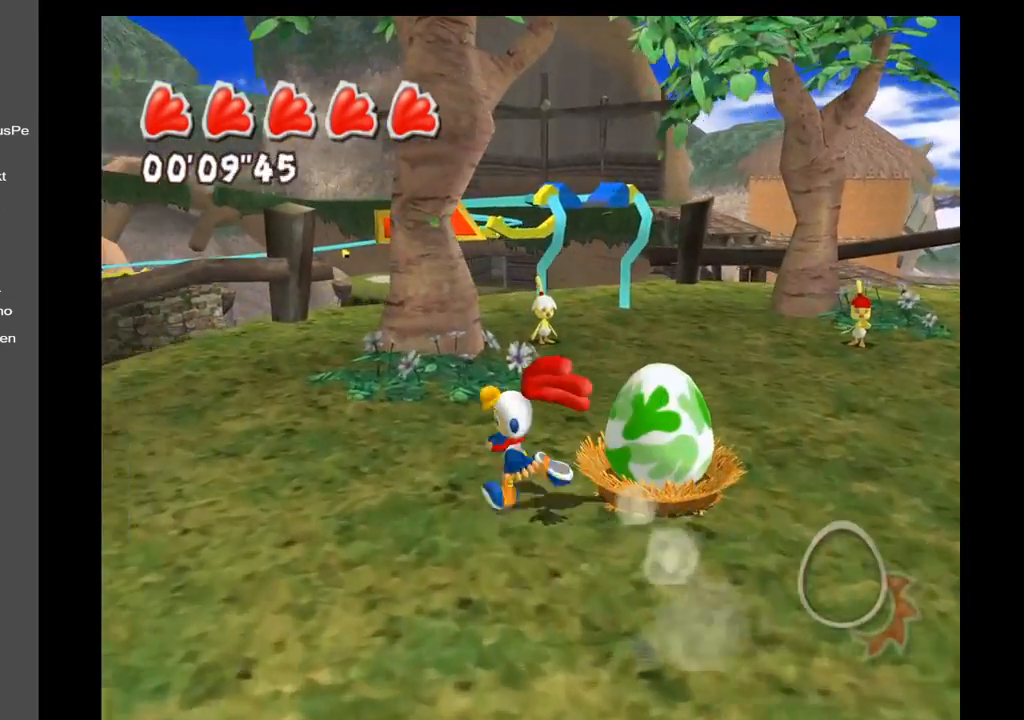
{"buttons": [], "left_stick": "up-right", "right_stick": "up-right", "events": [[83, "right_stick", "up-right"], [200, "left_stick", "down"], [350, "left_stick", "right"], [433, "left_stick", "up-right"]]}
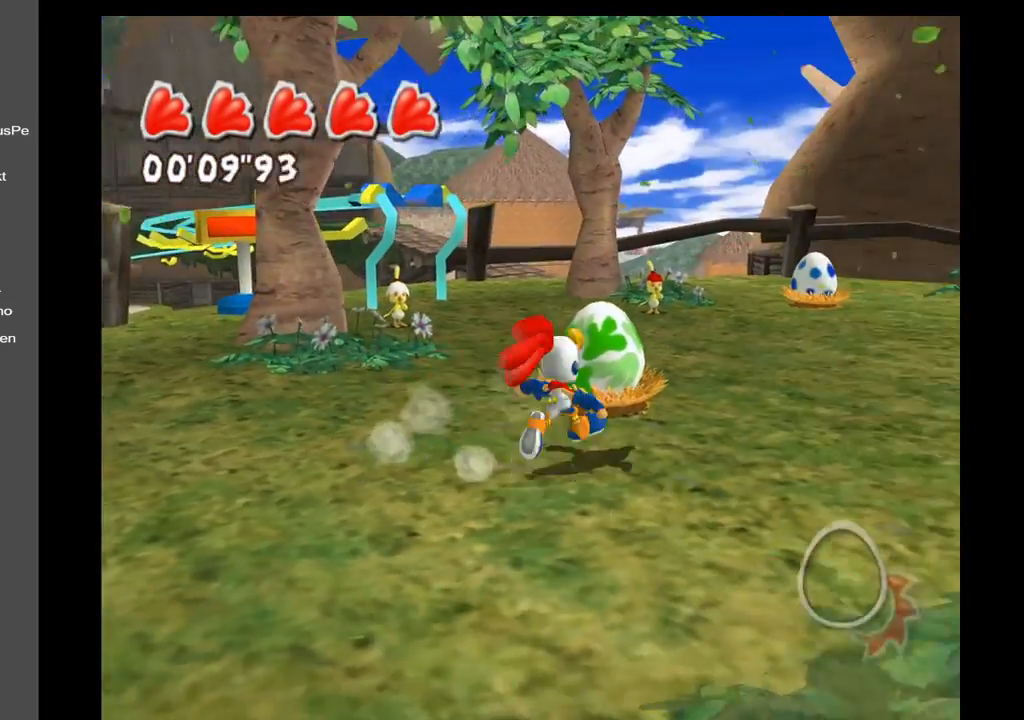
{"buttons": [], "left_stick": "down-left", "right_stick": "right", "events": [[200, "left_stick", "up-left"], [250, "right_stick", "right"], [350, "left_stick", "left"], [467, "left_stick", "down-left"]]}
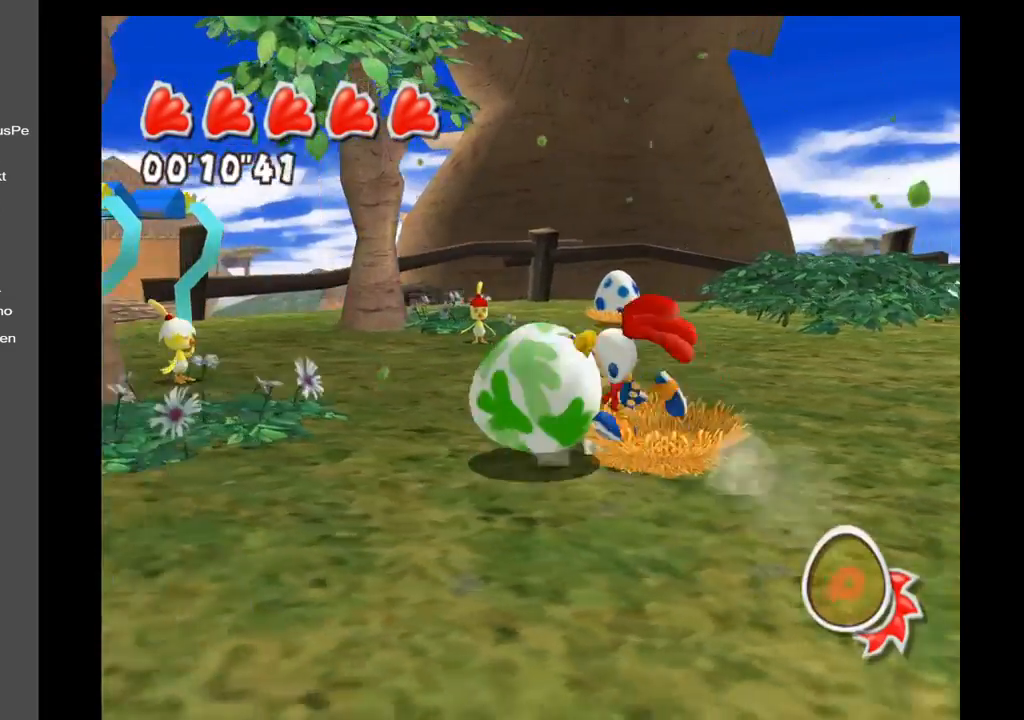
{"buttons": [], "left_stick": "left", "right_stick": "right", "events": [[50, "right_stick", "center"], [367, "right_stick", "right"], [450, "left_stick", "left"]]}
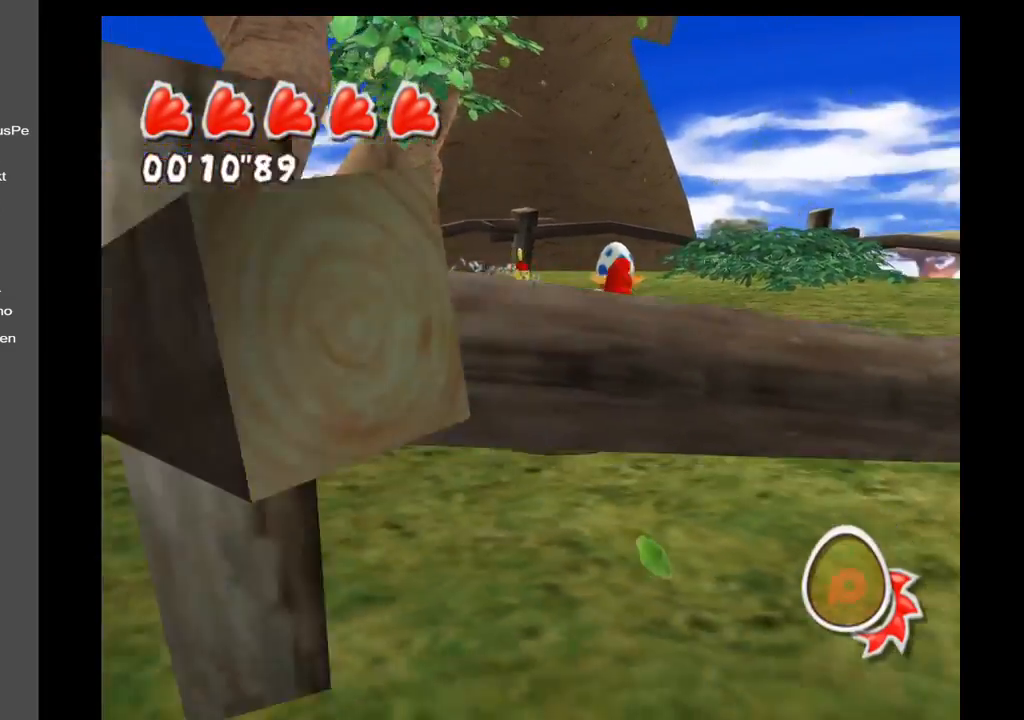
{"buttons": [], "left_stick": "center", "right_stick": "down", "events": [[267, "right_stick", "down-right"], [350, "left_stick", "center"], [450, "right_stick", "down"]]}
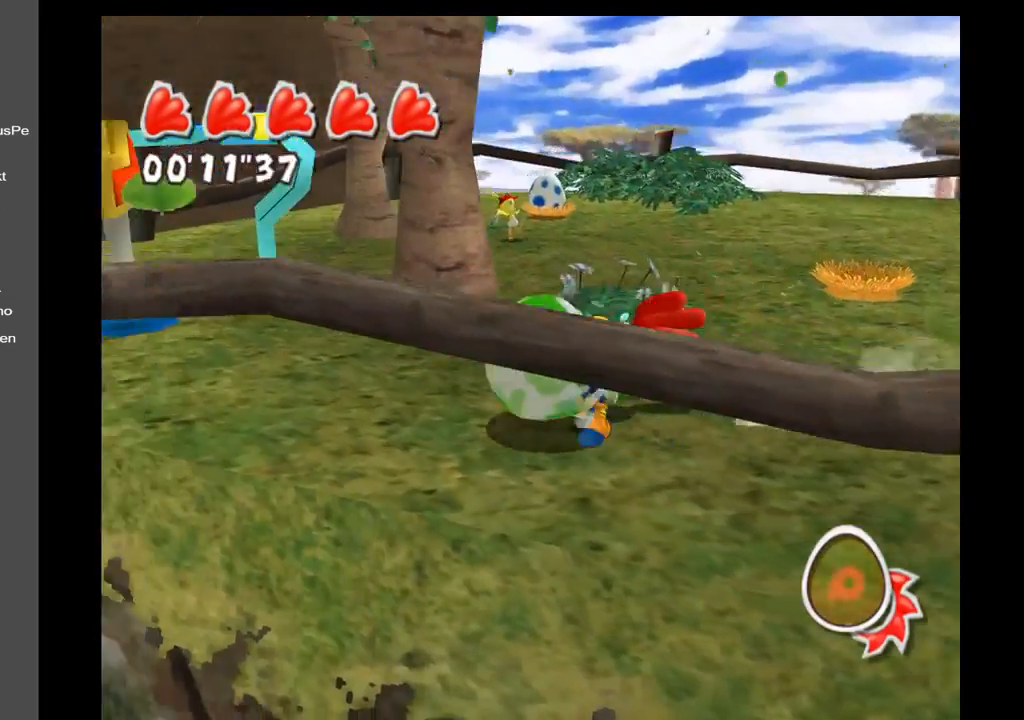
{"buttons": [], "left_stick": "center", "right_stick": "down-left", "events": [[67, "right_stick", "down-left"]]}
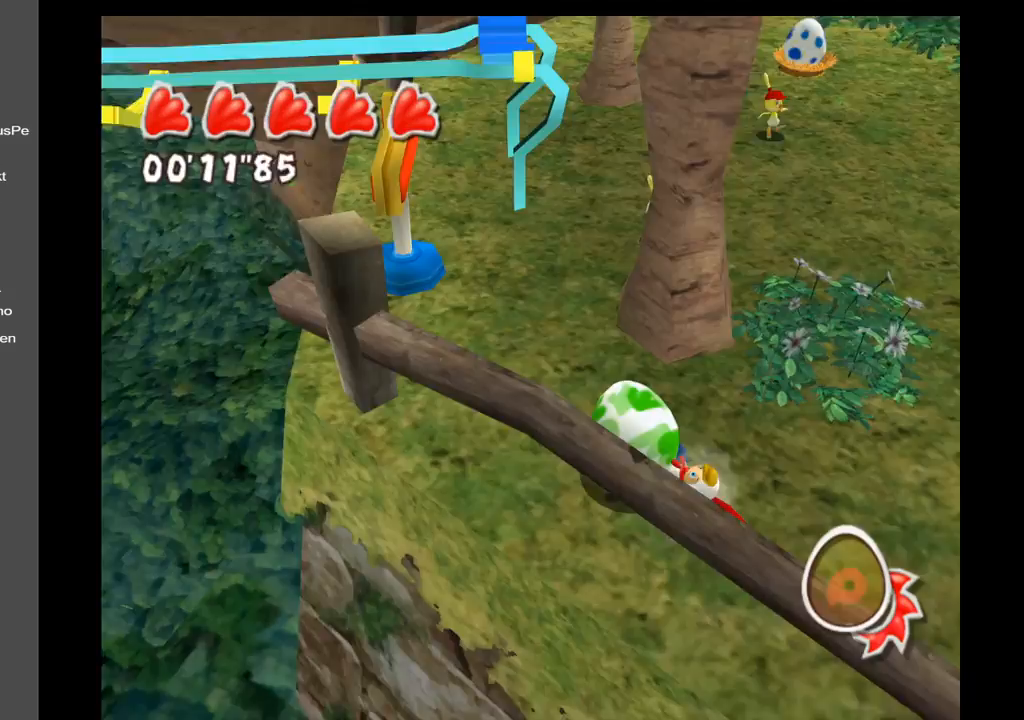
{"buttons": [], "left_stick": "up-left", "right_stick": "right", "events": [[50, "right_stick", "center"], [100, "right_stick", "right"], [283, "left_stick", "up-left"]]}
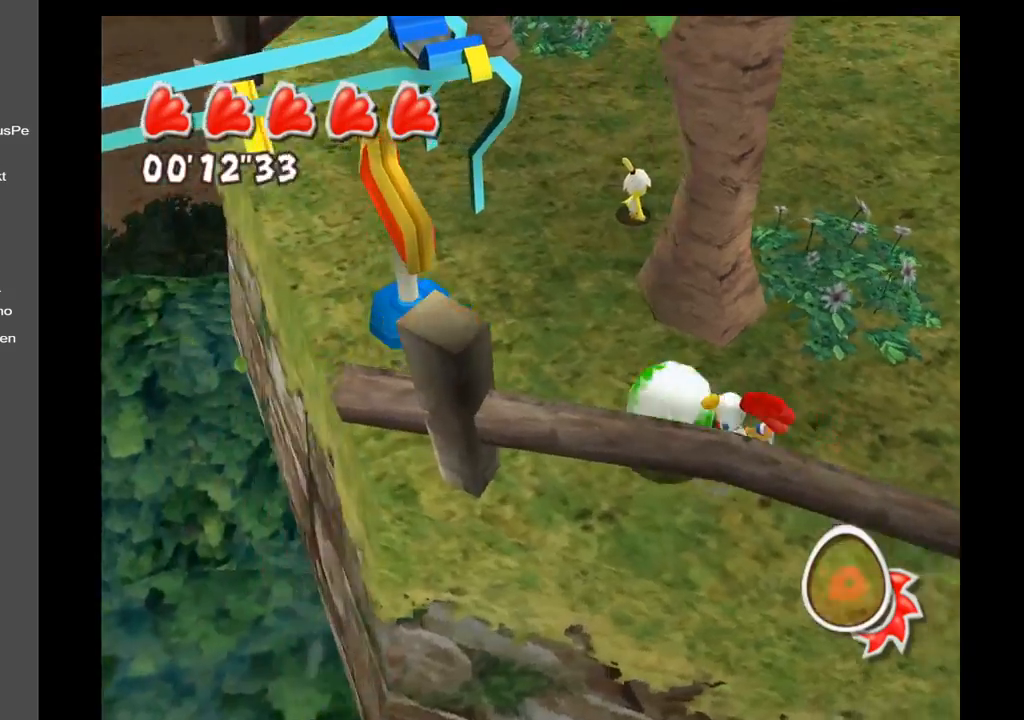
{"buttons": [], "left_stick": "up-left", "right_stick": "right", "events": [[50, "right_stick", "center"], [467, "right_stick", "right"]]}
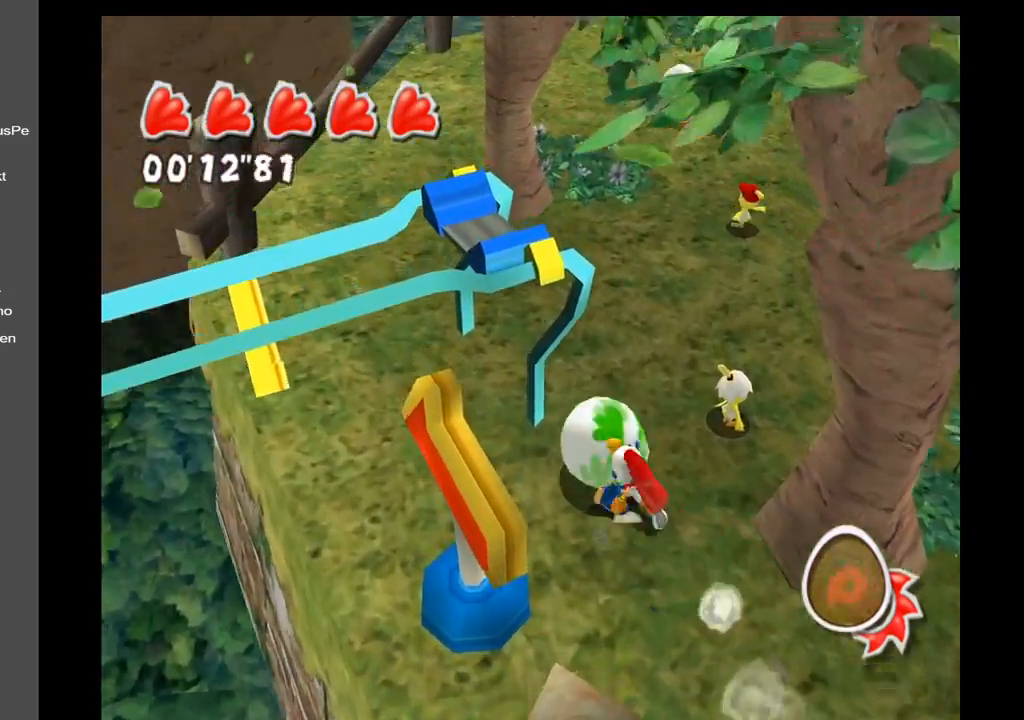
{"buttons": [], "left_stick": "left", "right_stick": "up-right", "events": [[433, "right_stick", "up-right"], [467, "left_stick", "left"]]}
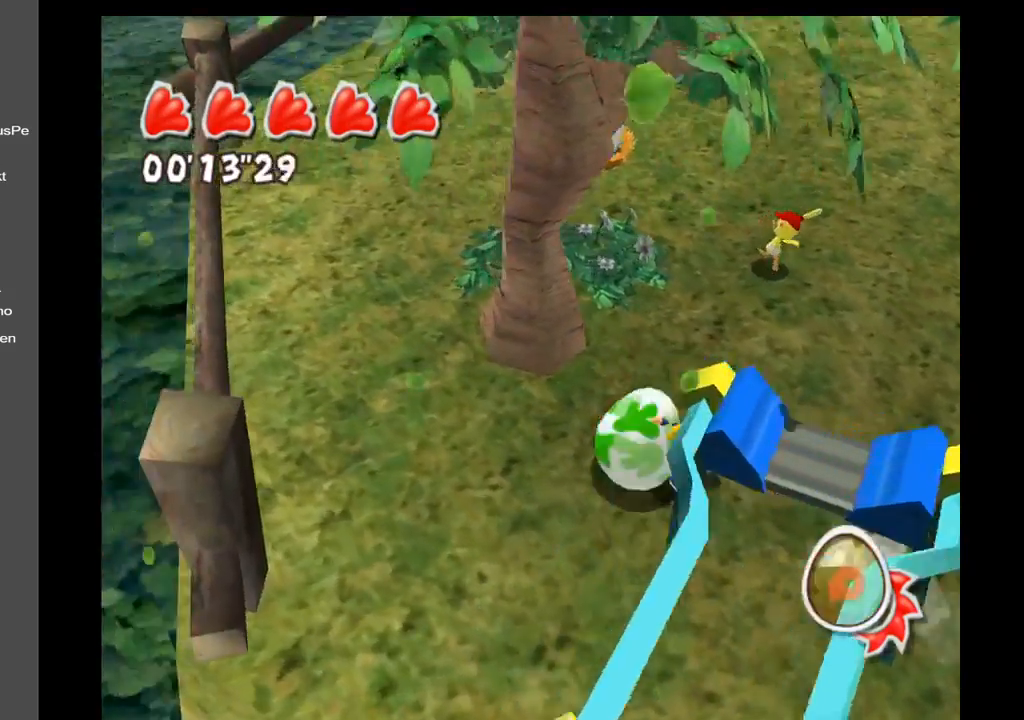
{"buttons": [], "left_stick": "up-left", "right_stick": "up-right", "events": [[150, "left_stick", "up-left"]]}
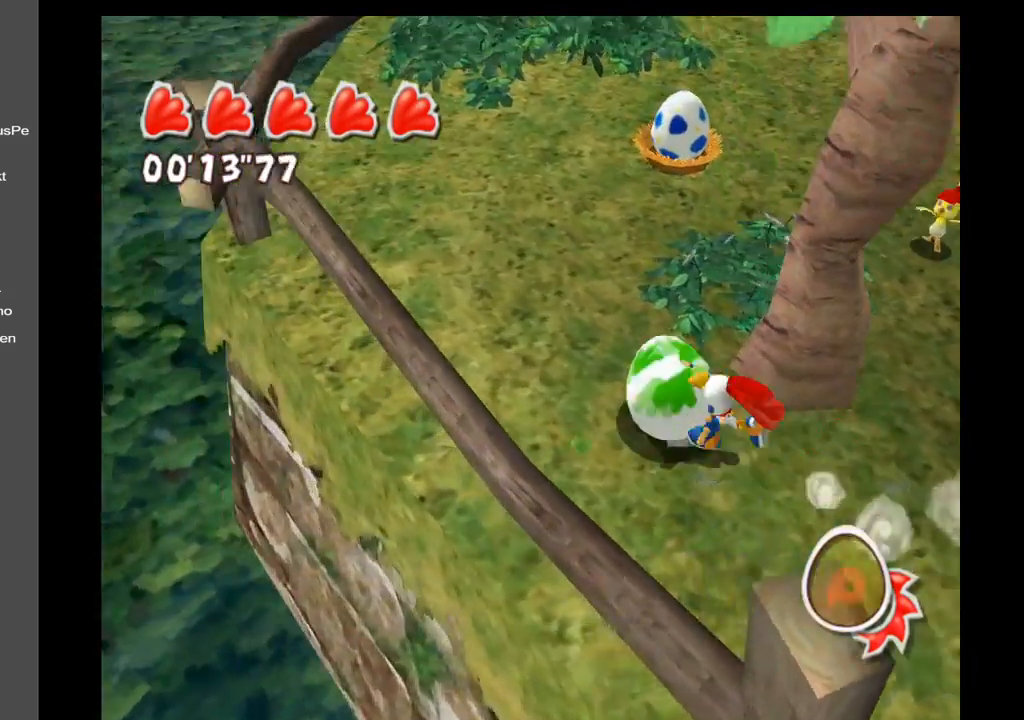
{"buttons": [], "left_stick": "up-left", "right_stick": "center", "events": [[383, "right_stick", "center"]]}
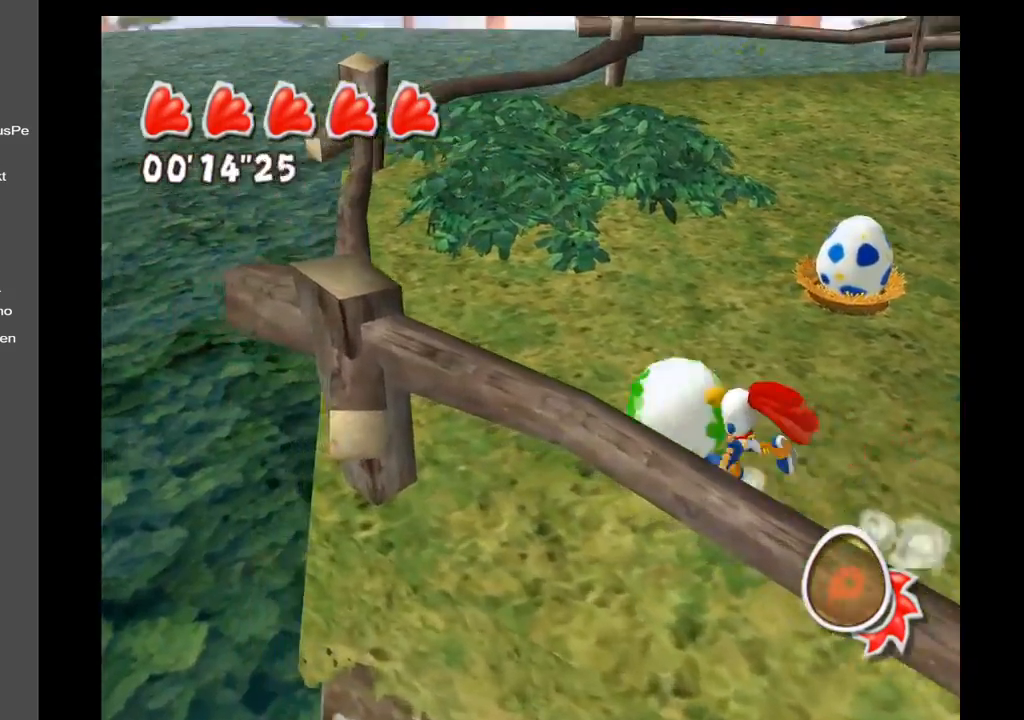
{"buttons": [], "left_stick": "up-left", "right_stick": "up-right", "events": [[50, "right_stick", "right"], [100, "right_stick", "up-right"]]}
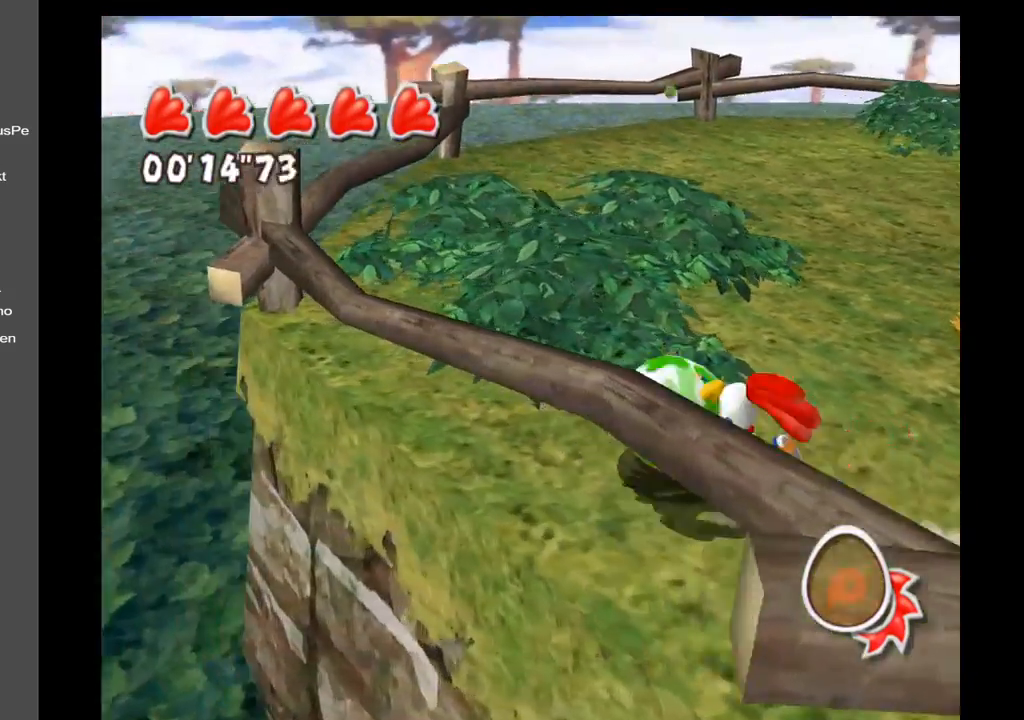
{"buttons": [], "left_stick": "up-left", "right_stick": "up-right", "events": []}
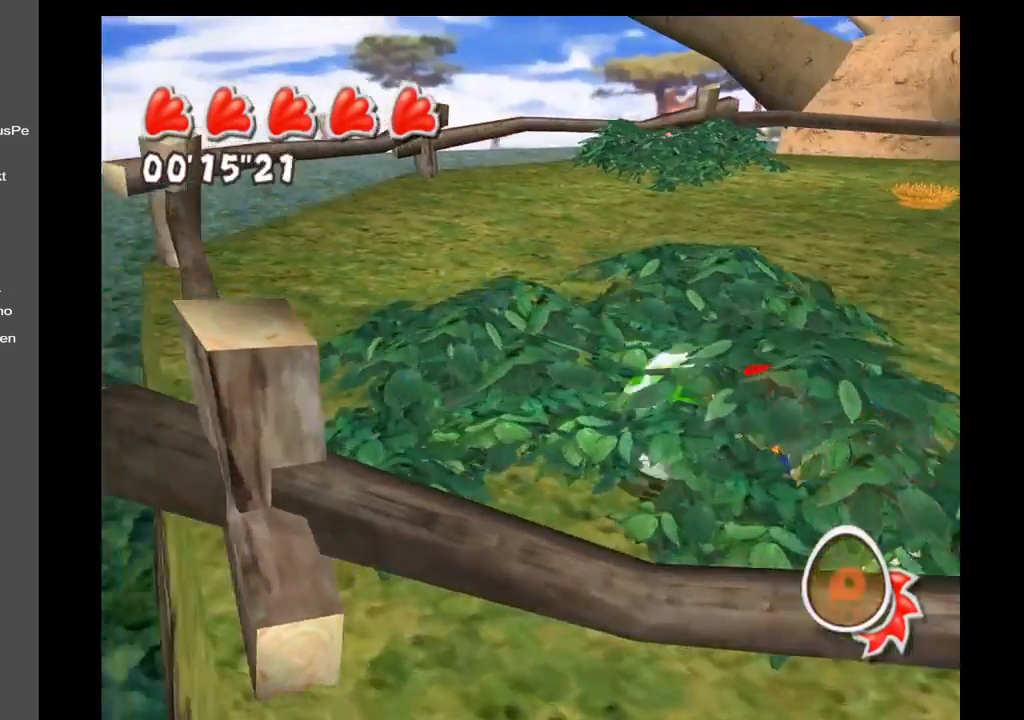
{"buttons": [], "left_stick": "up", "right_stick": "up-right", "events": [[167, "left_stick", "up"]]}
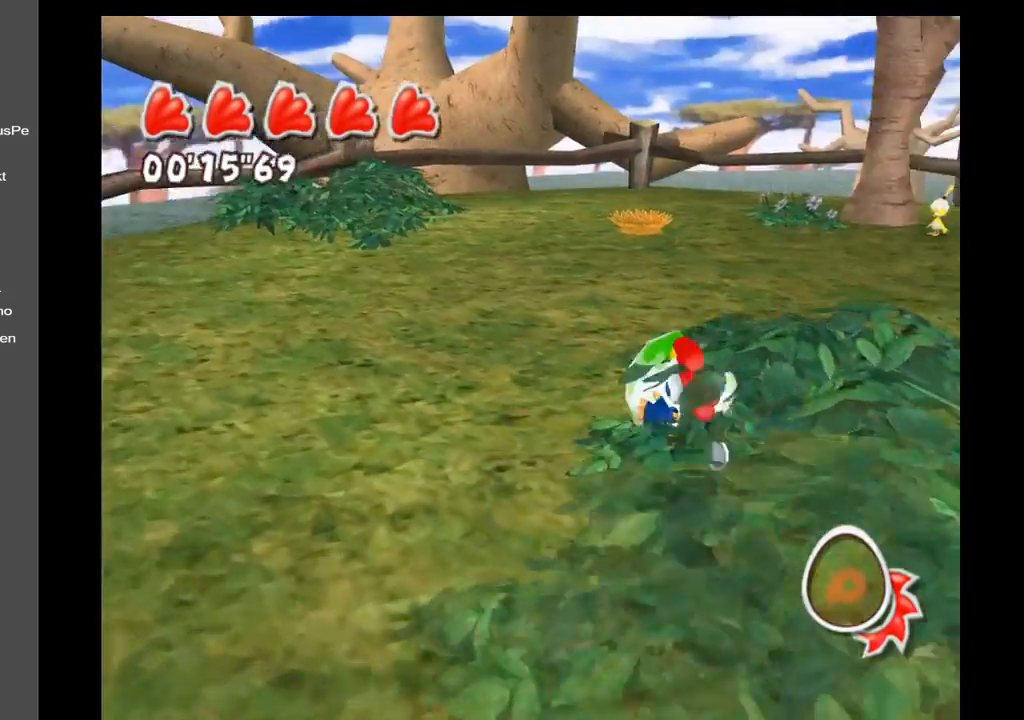
{"buttons": [], "left_stick": "up", "right_stick": "up-right", "events": []}
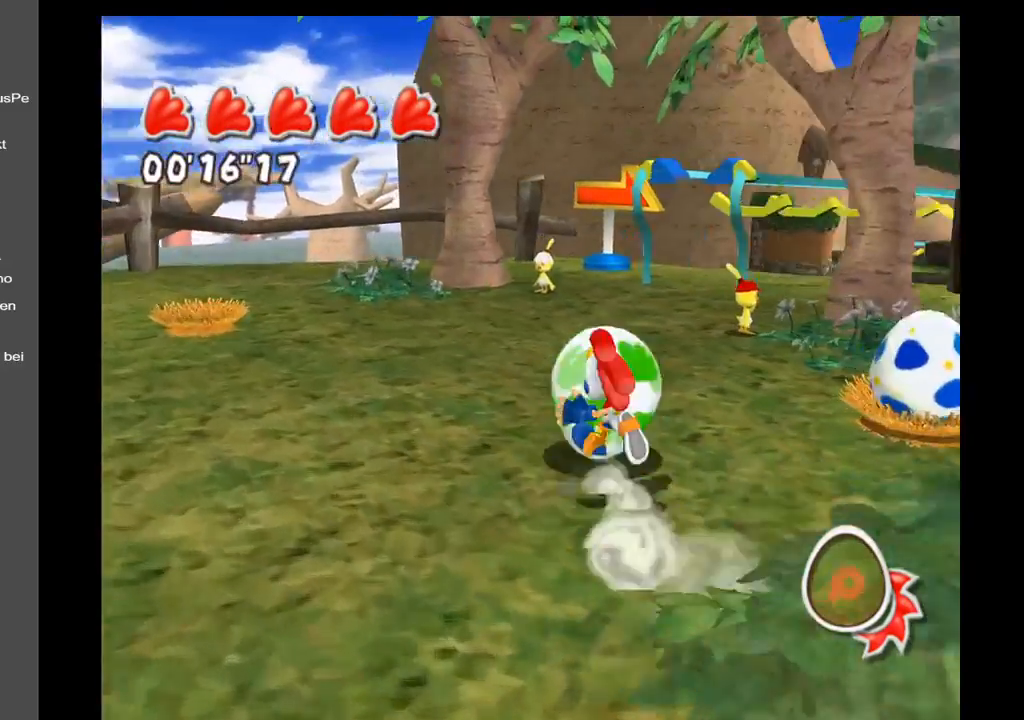
{"buttons": [], "left_stick": "up", "right_stick": "center", "events": [[67, "right_stick", "center"], [267, "A", "down"], [450, "A", "up"]]}
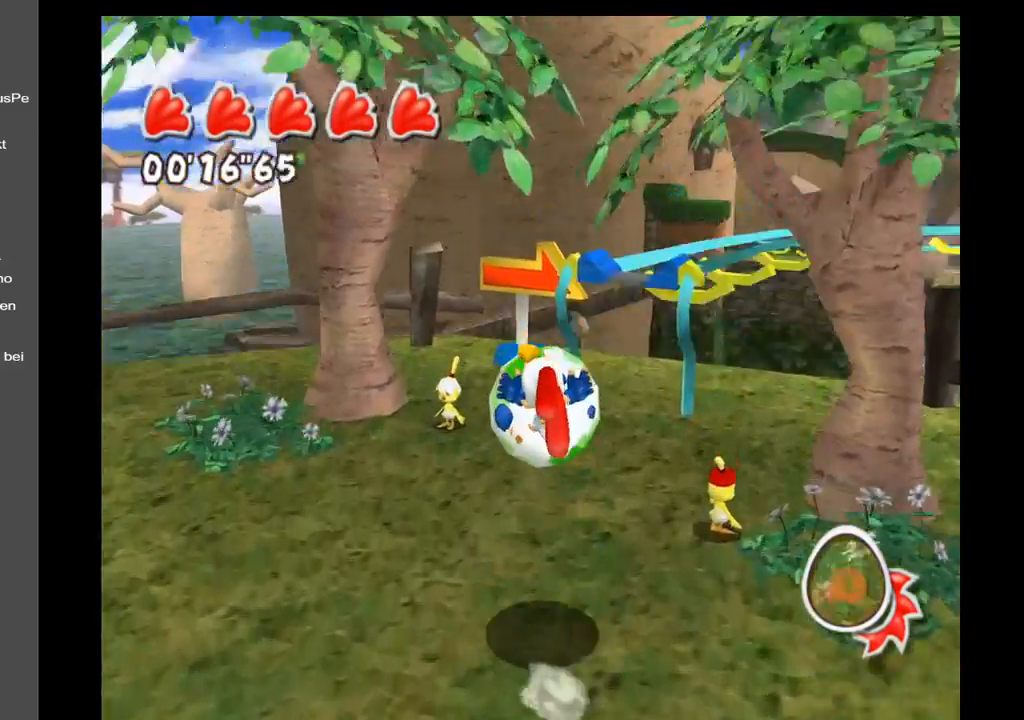
{"buttons": [], "left_stick": "up", "right_stick": "center", "events": [[233, "A", "down"], [383, "A", "up"]]}
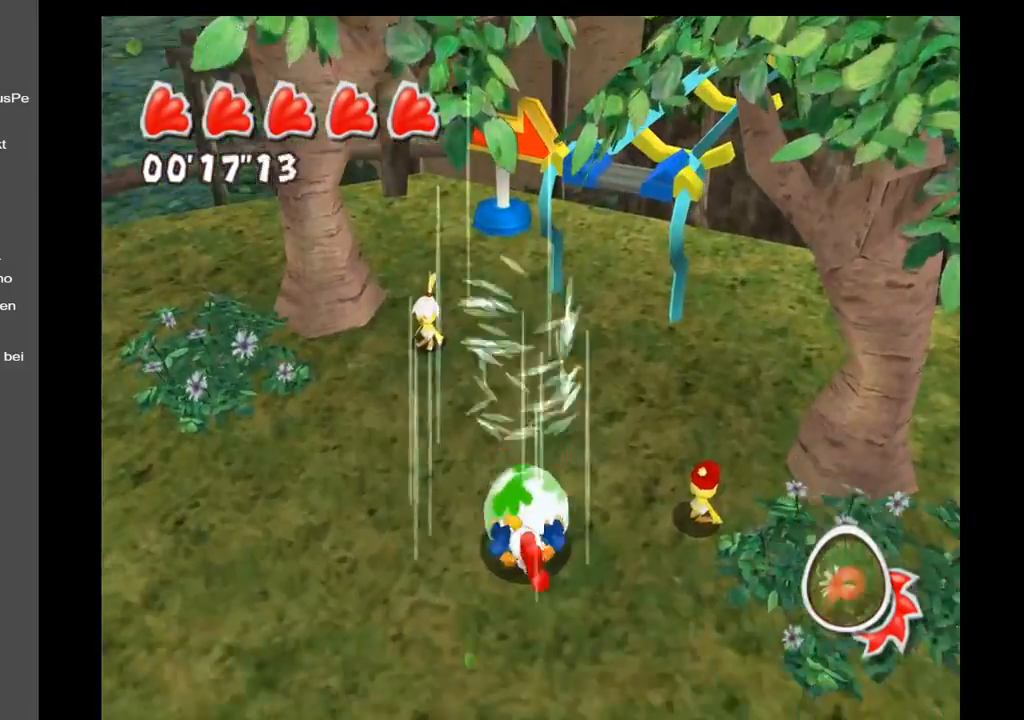
{"buttons": [], "left_stick": "up", "right_stick": "center", "events": []}
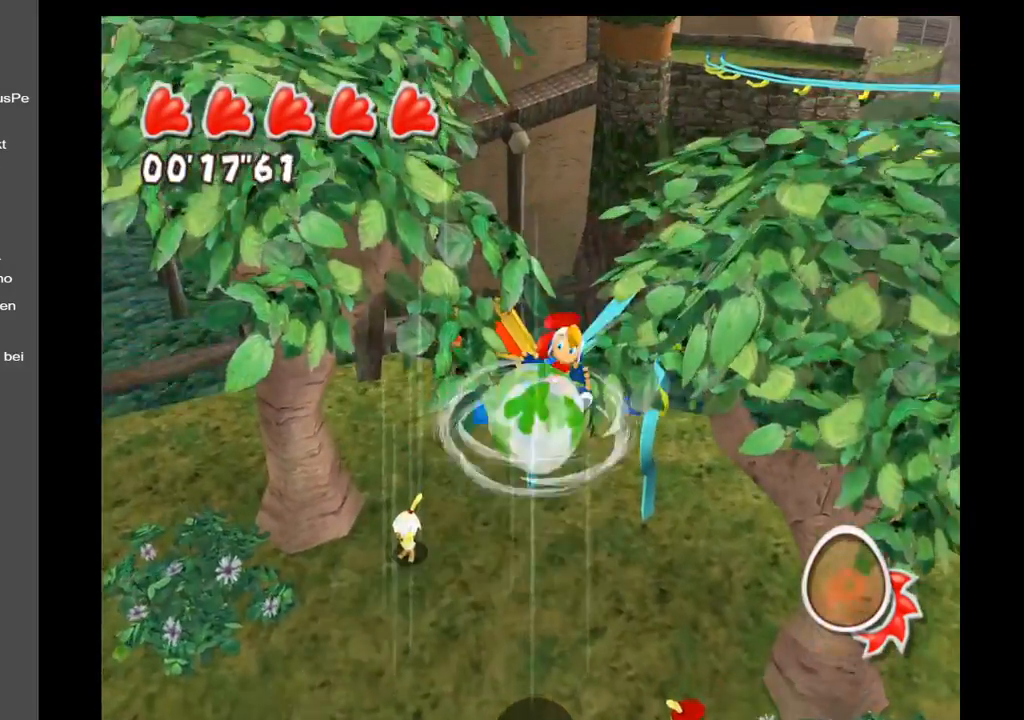
{"buttons": [], "left_stick": "up", "right_stick": "center", "events": []}
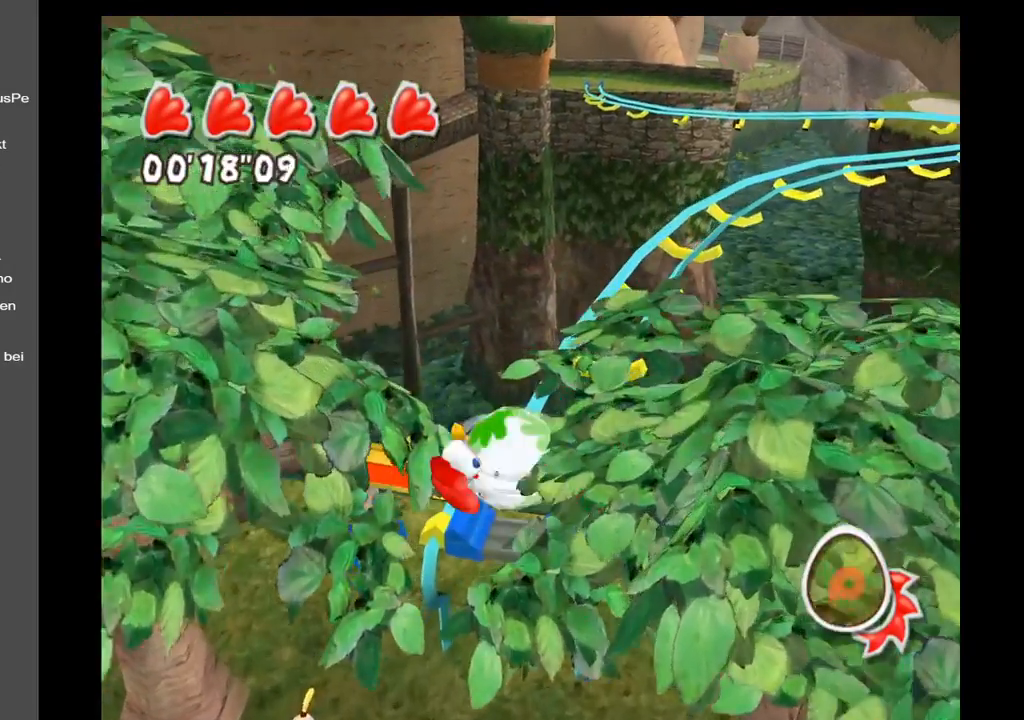
{"buttons": [], "left_stick": "up", "right_stick": "center", "events": []}
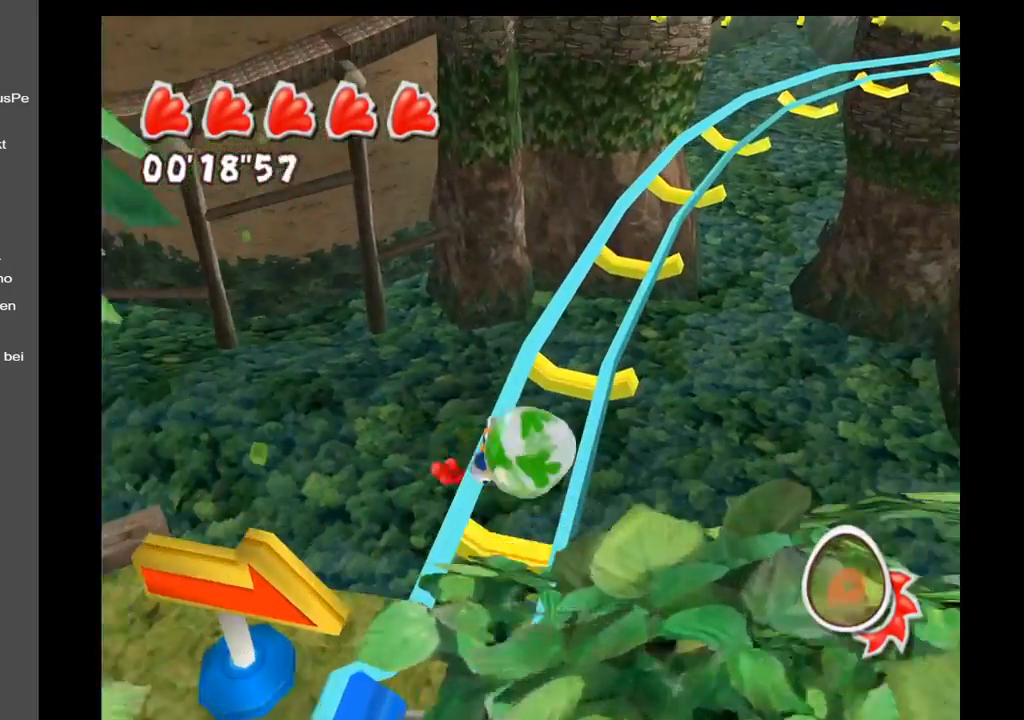
{"buttons": [], "left_stick": "up", "right_stick": "up-right", "events": [[483, "right_stick", "up-right"]]}
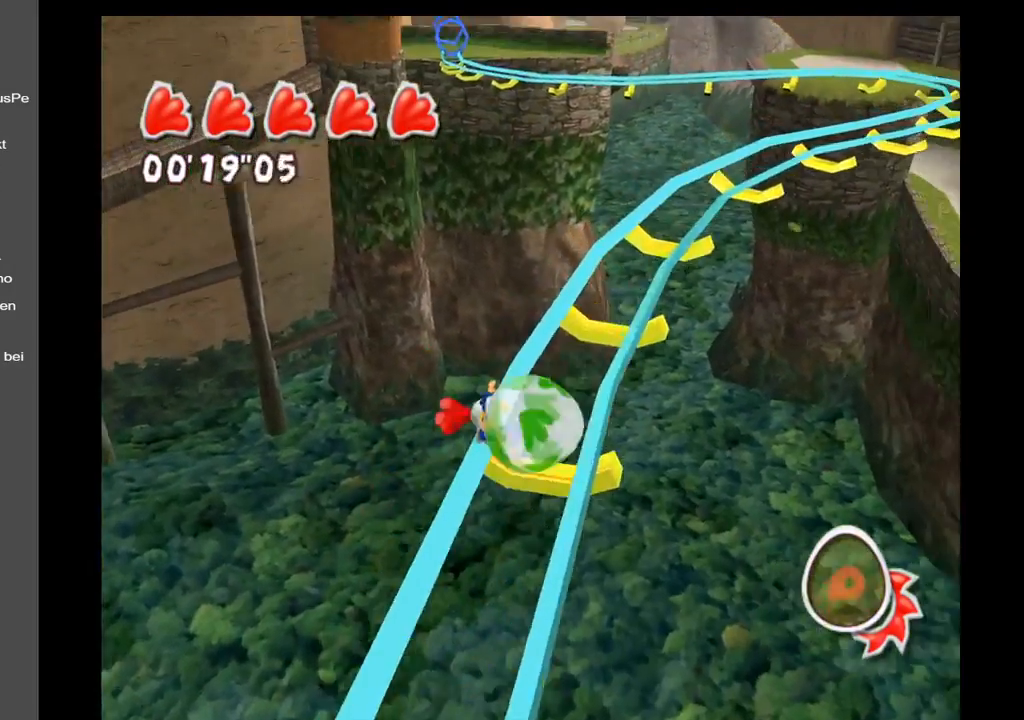
{"buttons": [], "left_stick": "up", "right_stick": "up-right", "events": []}
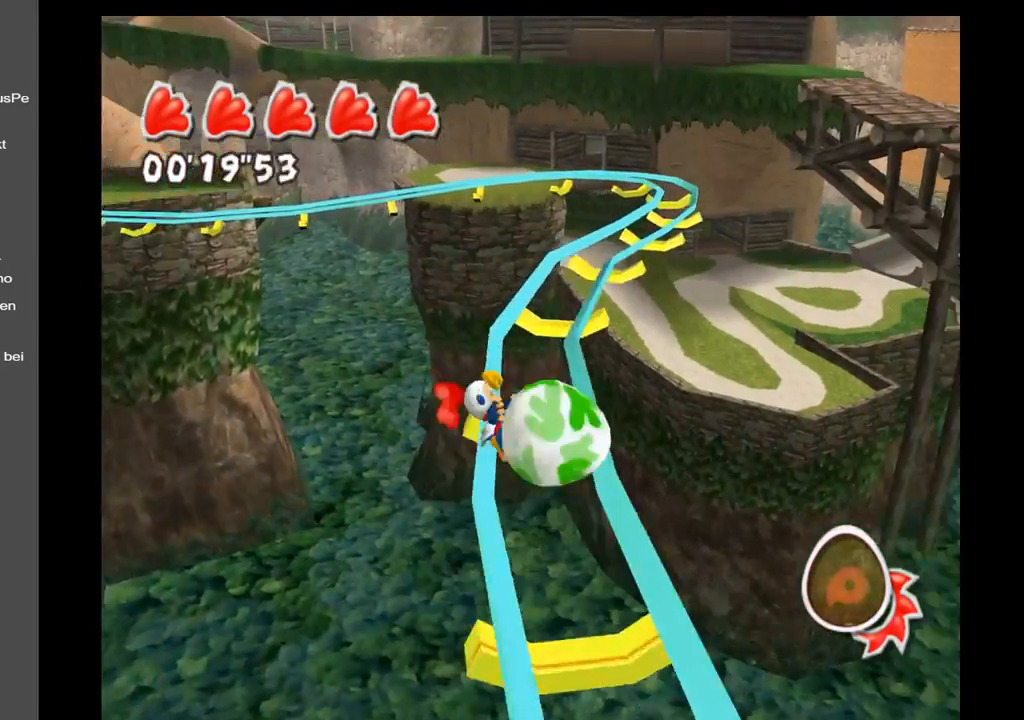
{"buttons": [], "left_stick": "up", "right_stick": "center", "events": [[100, "right_stick", "center"]]}
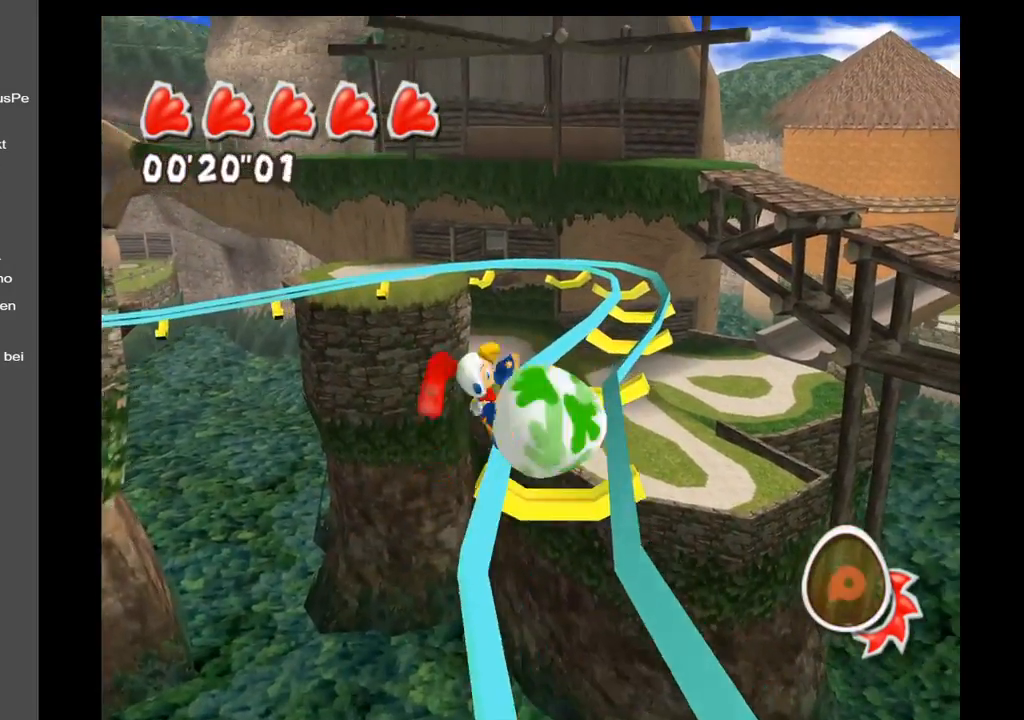
{"buttons": [], "left_stick": "up", "right_stick": "center", "events": []}
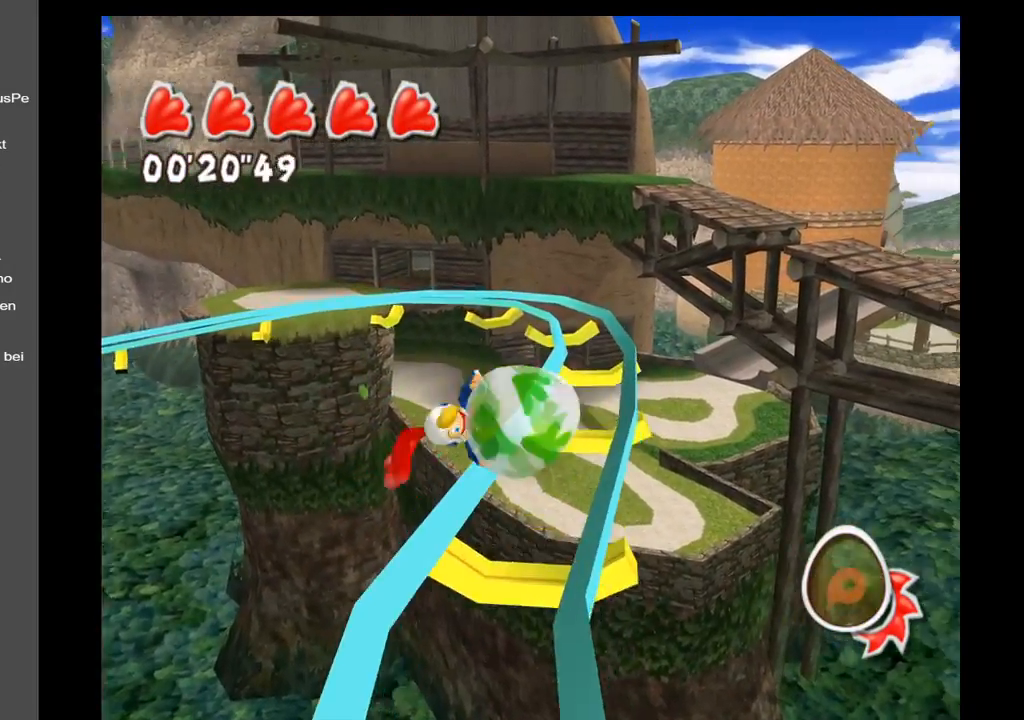
{"buttons": [], "left_stick": "up", "right_stick": "center", "events": []}
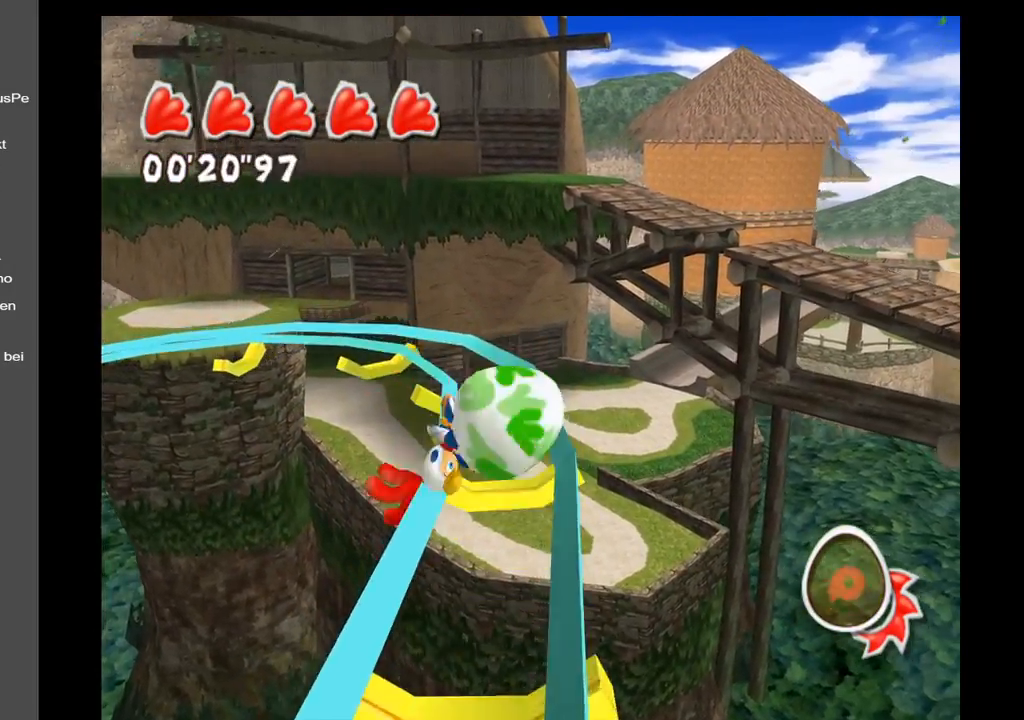
{"buttons": ["A"], "left_stick": "up", "right_stick": "center", "events": [[33, "right_stick", "left"], [333, "right_stick", "center"], [383, "A", "down"]]}